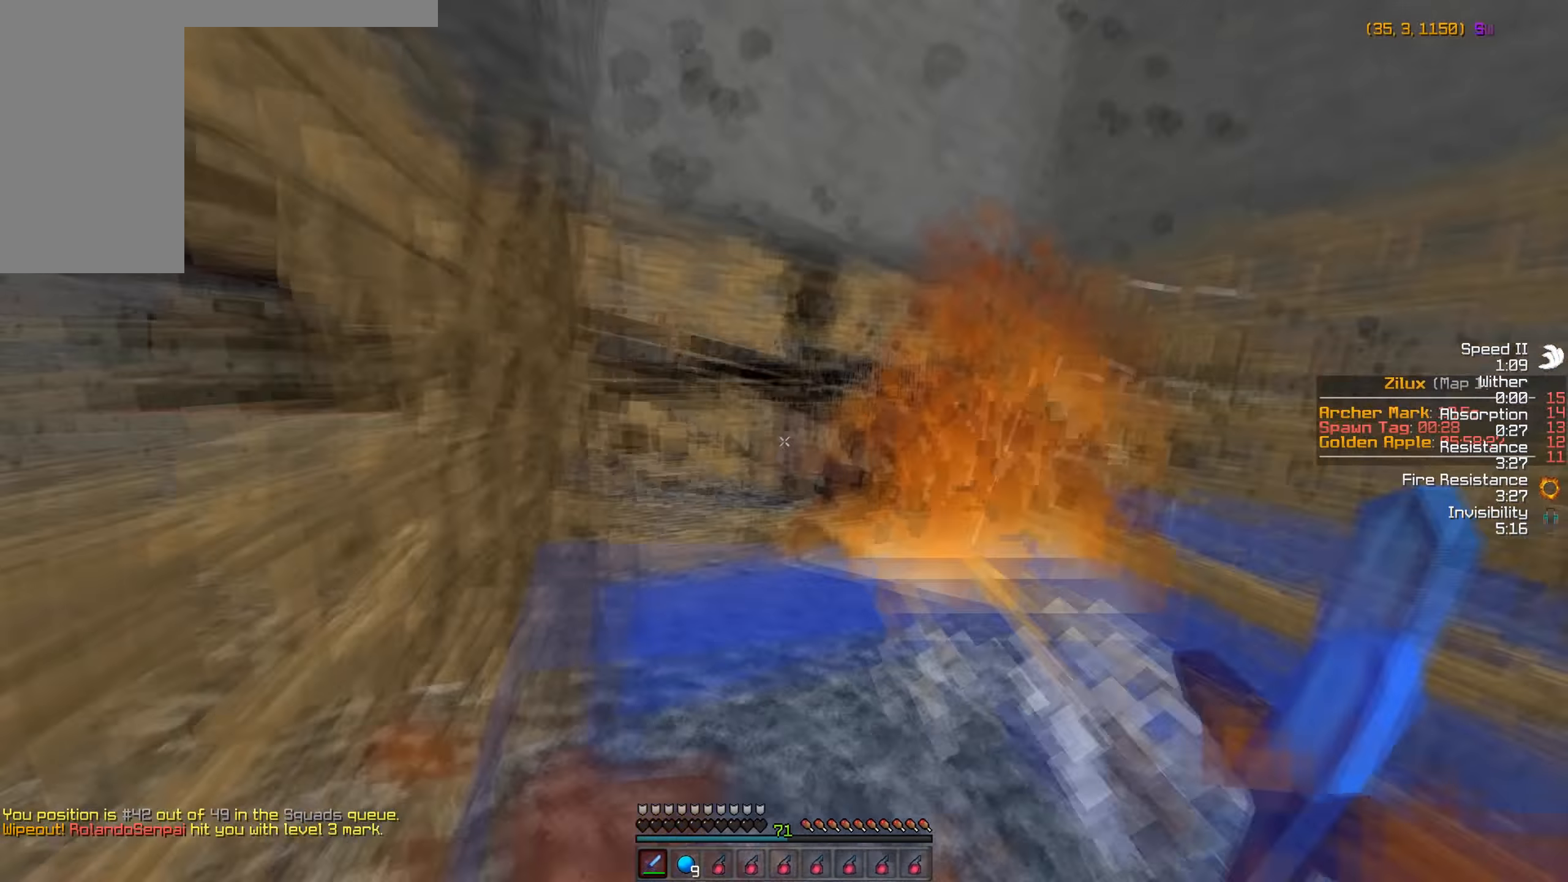
Gameplay with keyboard and mouse; each line is a JSON object with the keys and mouse buttons held at the frame after it. "events" lists presses ("down") and releases ("up") of "a", "d", "s", "w", "mouse_left" and "mouse_right" between this image and that frame as [ms after this image, input, new state], when the widget could be followed in between. "mouse_left", "mouse_right" = the "left", "right" buttons of the "mouse" list. No other keys are recorded. Fast repeated clicks can show as one long hold. Mouse movement is not recorded.
{"keys": ["w"], "mouse": [], "events": [[34, "d", "down"], [500, "d", "up"]]}
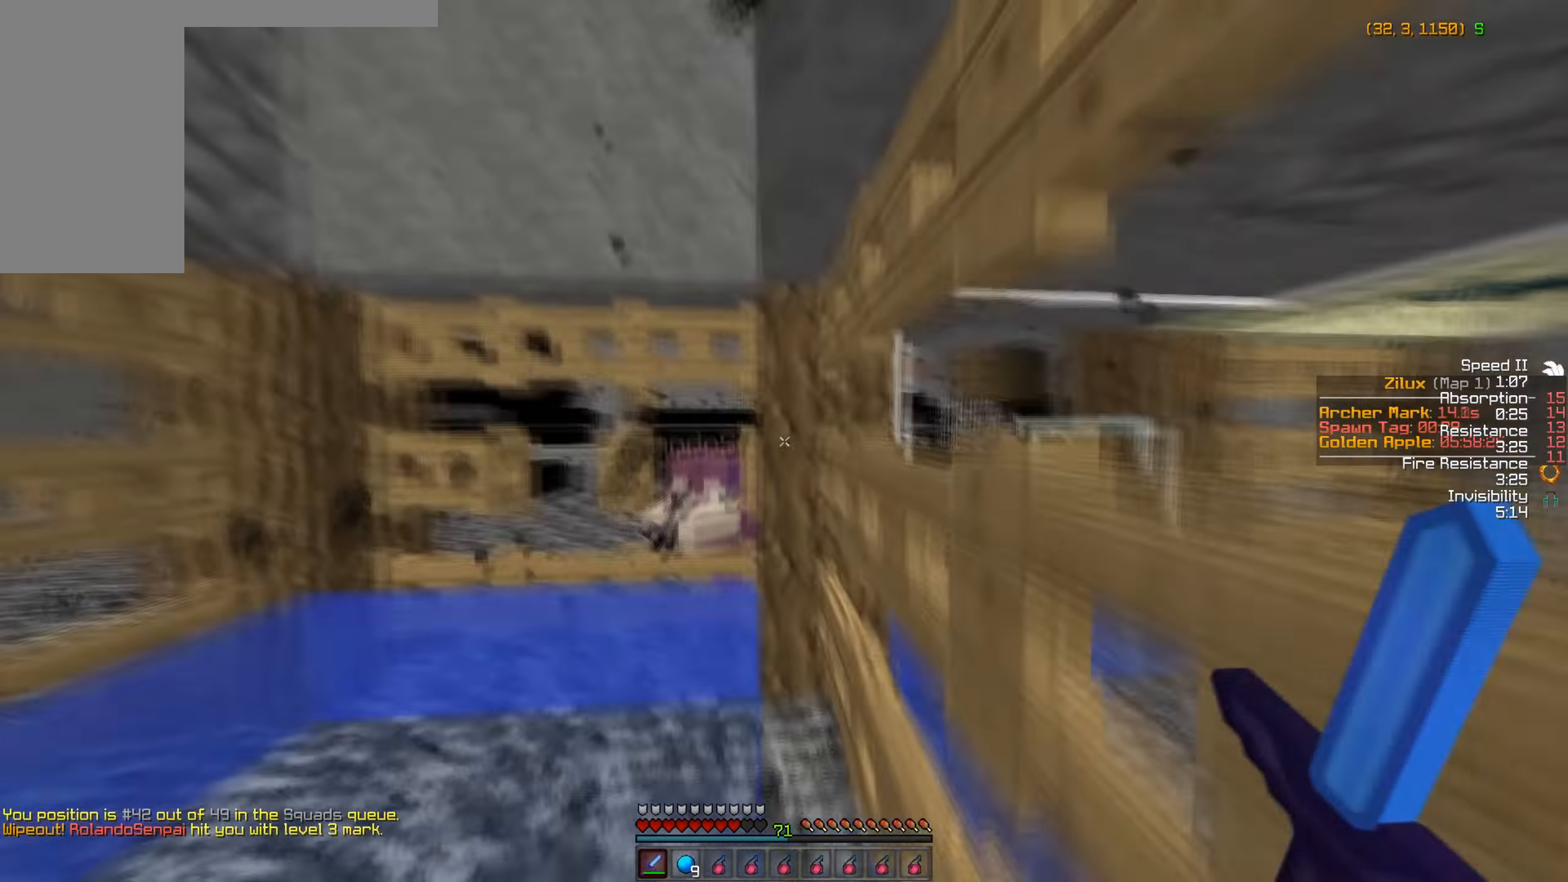
{"keys": ["a", "w"], "mouse": [], "events": [[34, "a", "down"], [367, "a", "up"], [400, "a", "down"]]}
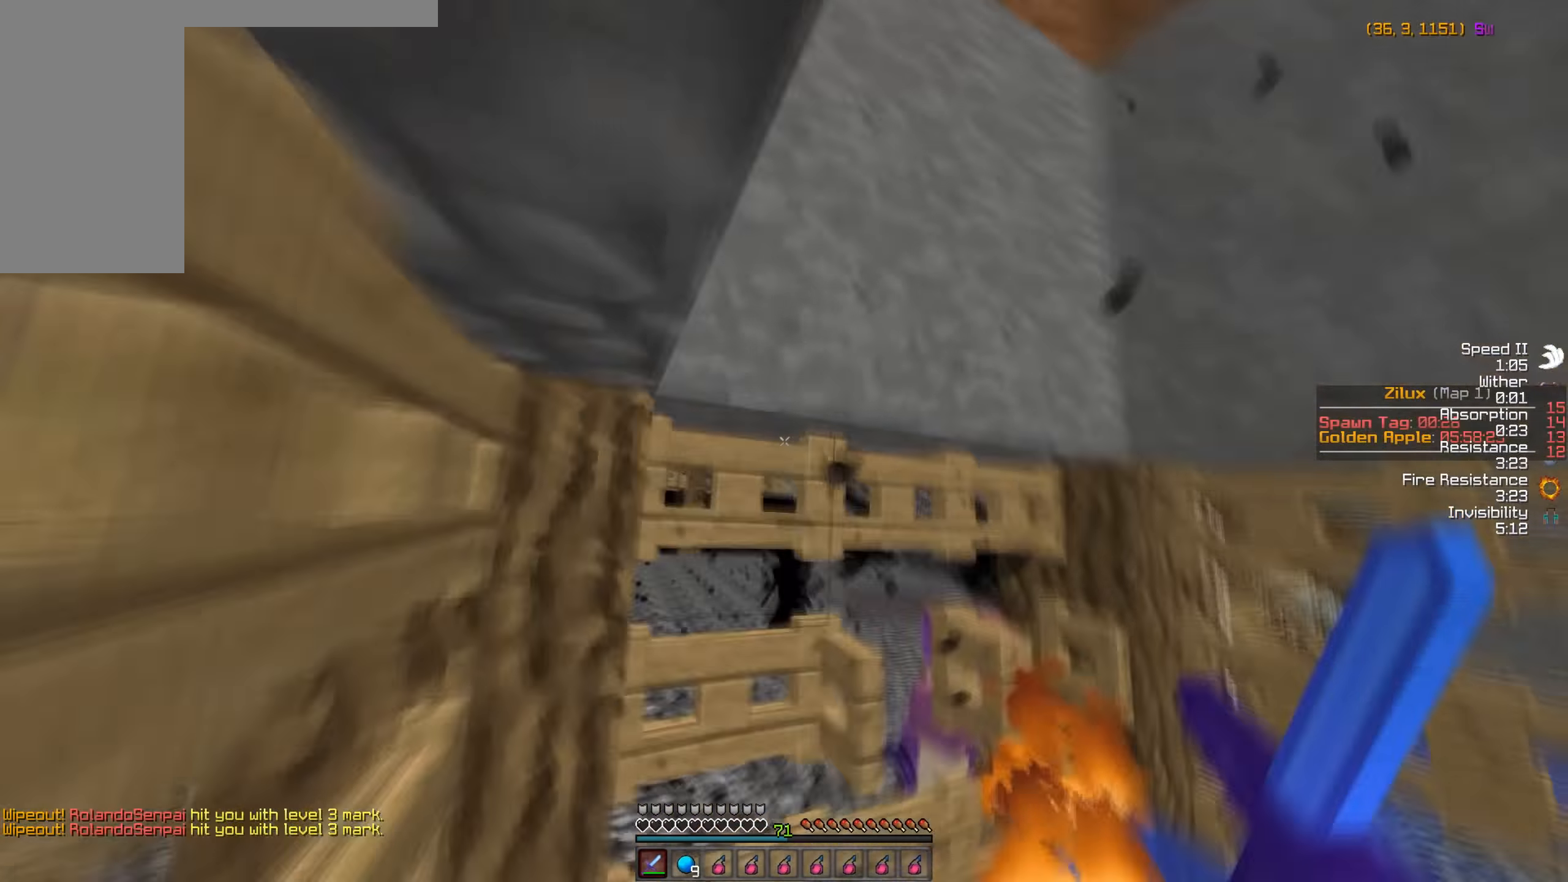
{"keys": ["w"], "mouse": [], "events": [[34, "a", "up"], [67, "d", "down"], [500, "d", "up"]]}
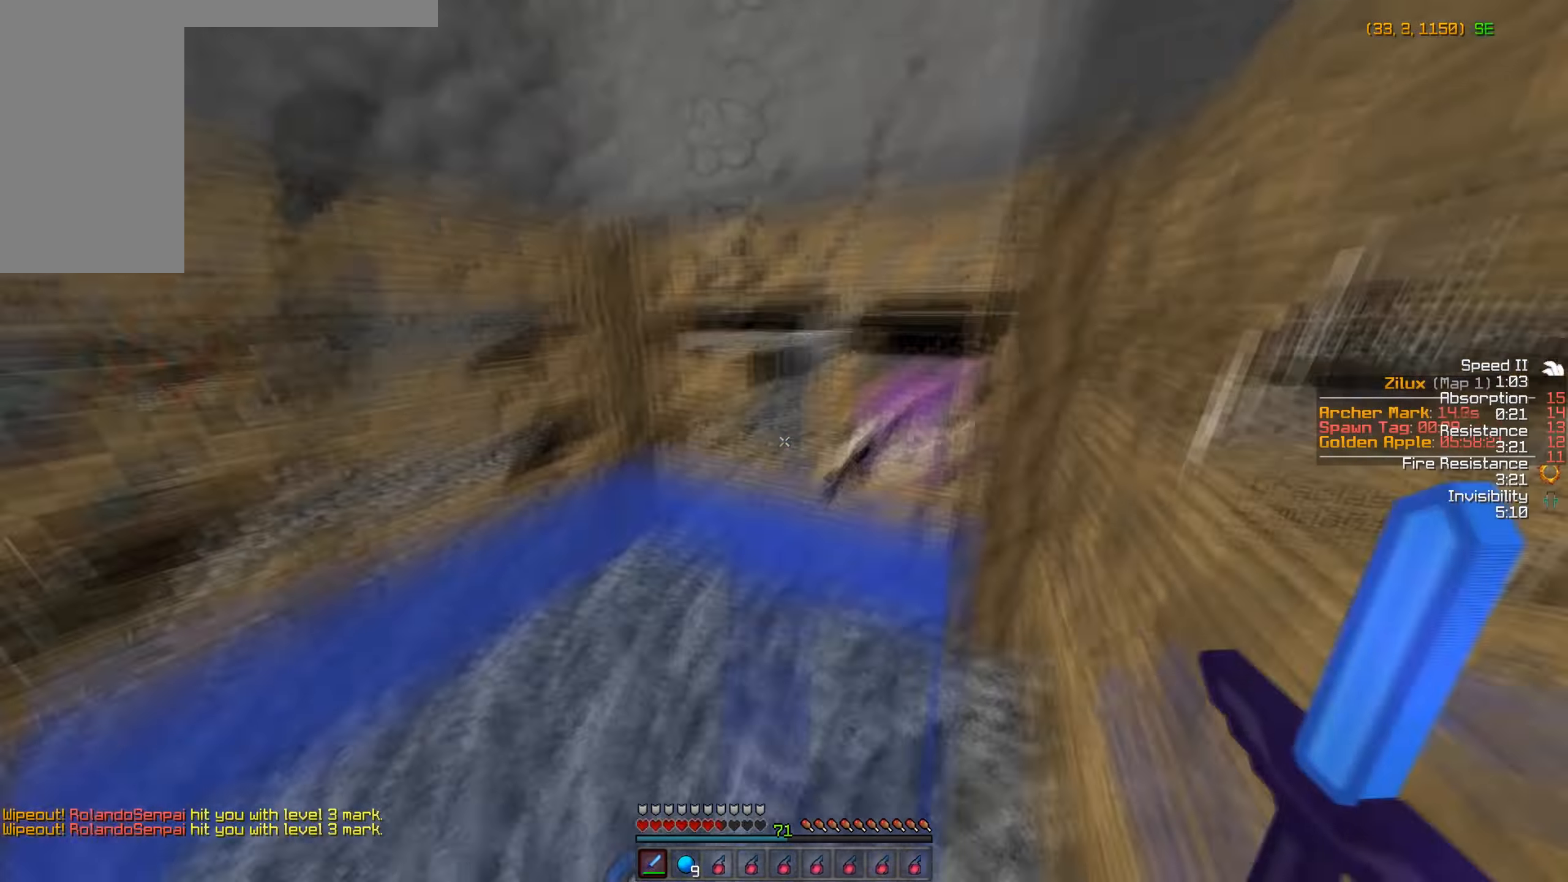
{"keys": ["d", "w"], "mouse": [], "events": [[17, "a", "down"], [284, "a", "up"], [434, "d", "down"]]}
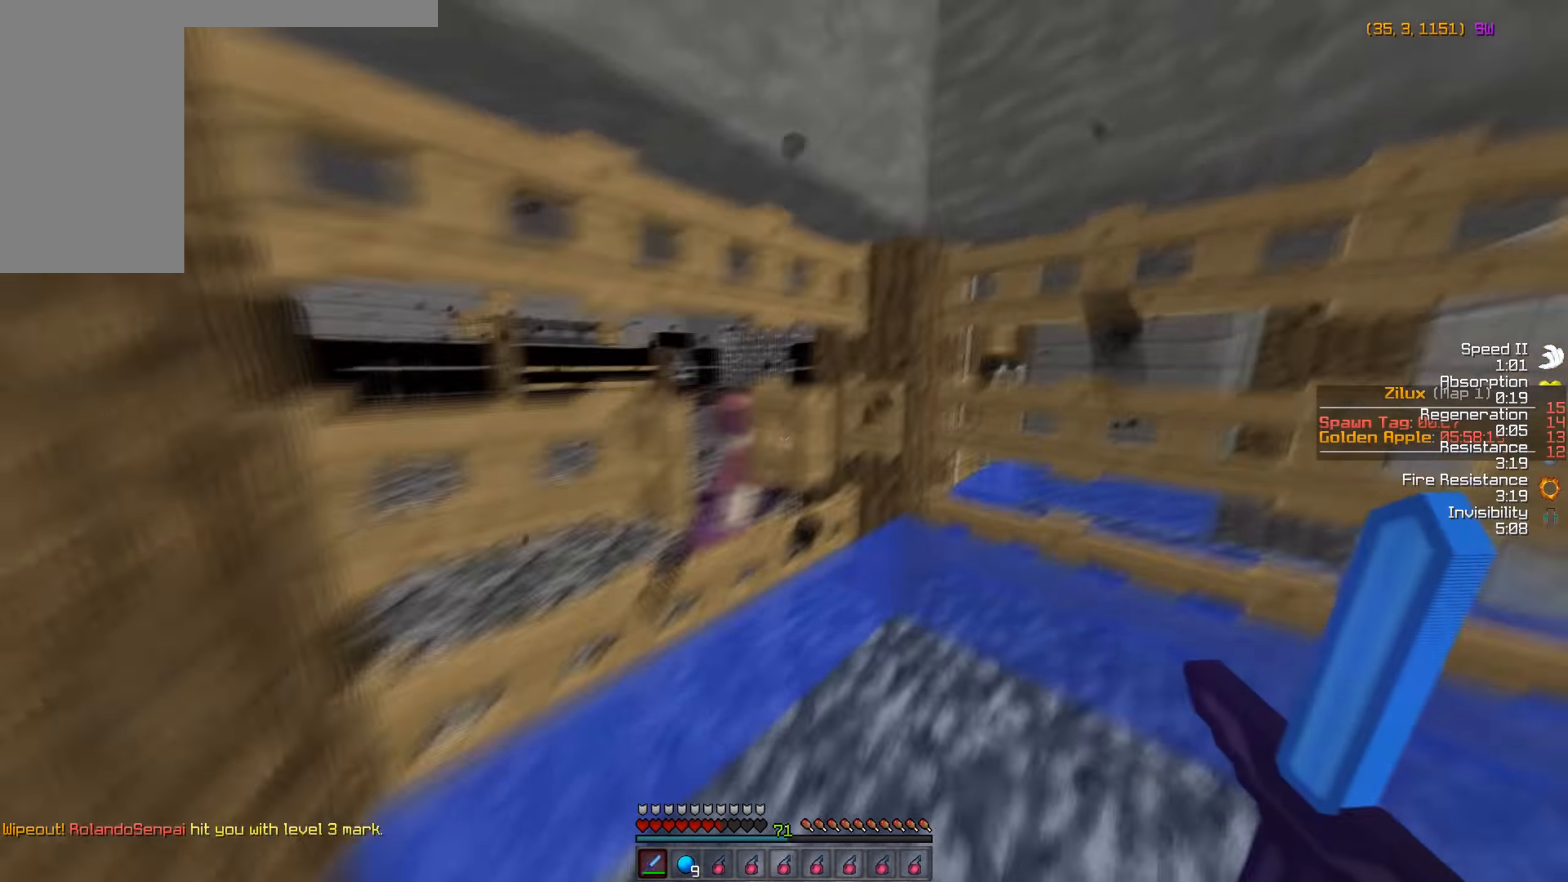
{"keys": ["a", "w"], "mouse": [], "events": [[300, "a", "down"], [300, "d", "up"]]}
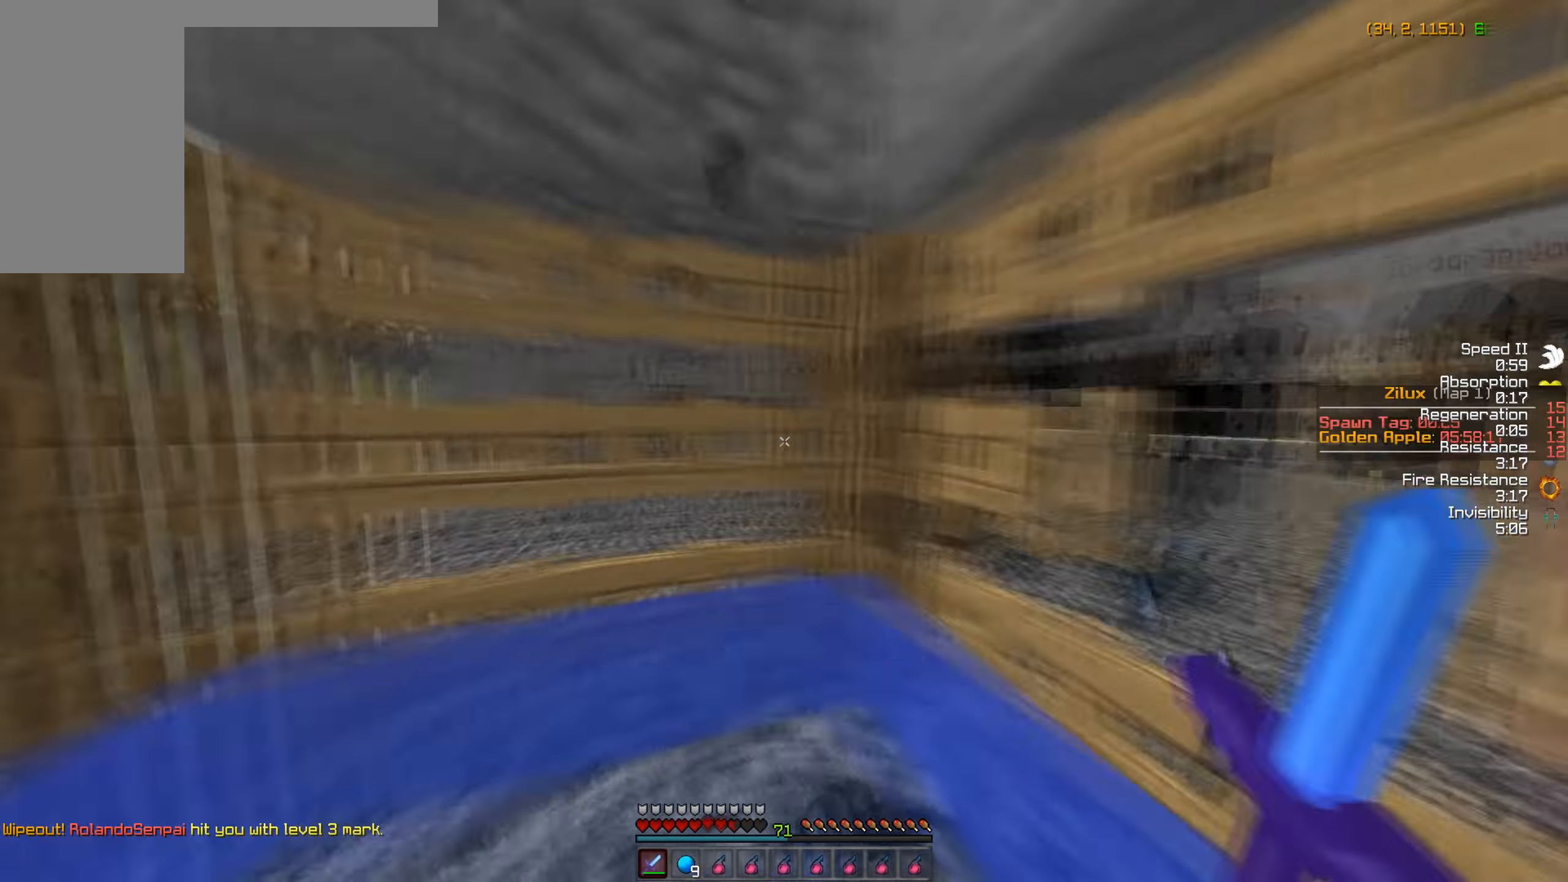
{"keys": ["w"], "mouse": [], "events": [[100, "w", "up"], [150, "a", "up"], [167, "d", "down"], [300, "w", "down"], [500, "d", "up"]]}
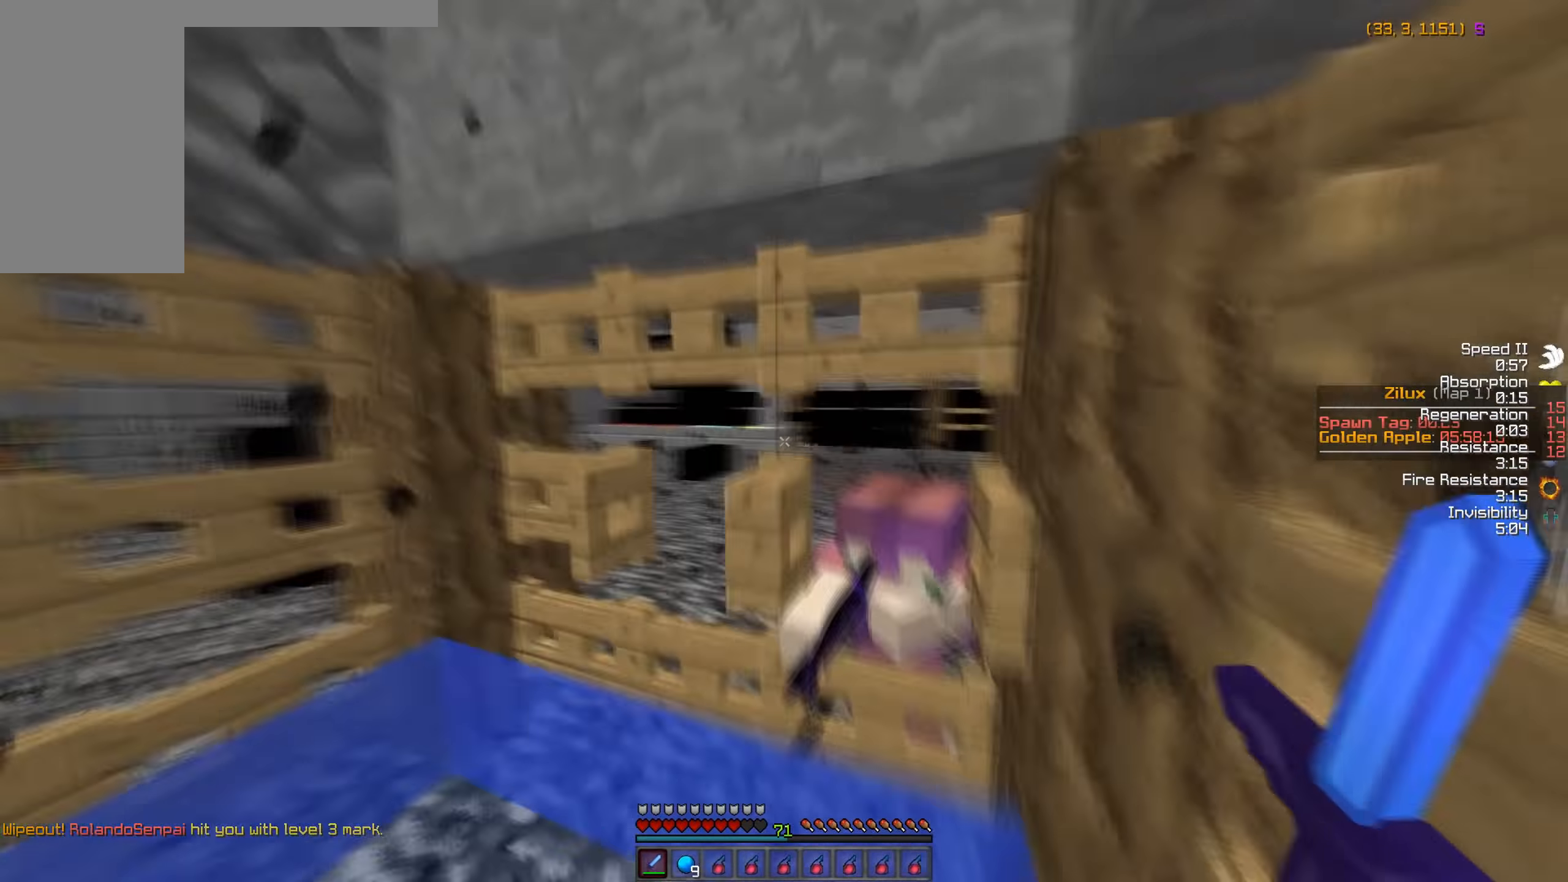
{"keys": ["d", "w"], "mouse": [], "events": [[84, "a", "down"], [300, "a", "up"], [317, "d", "down"]]}
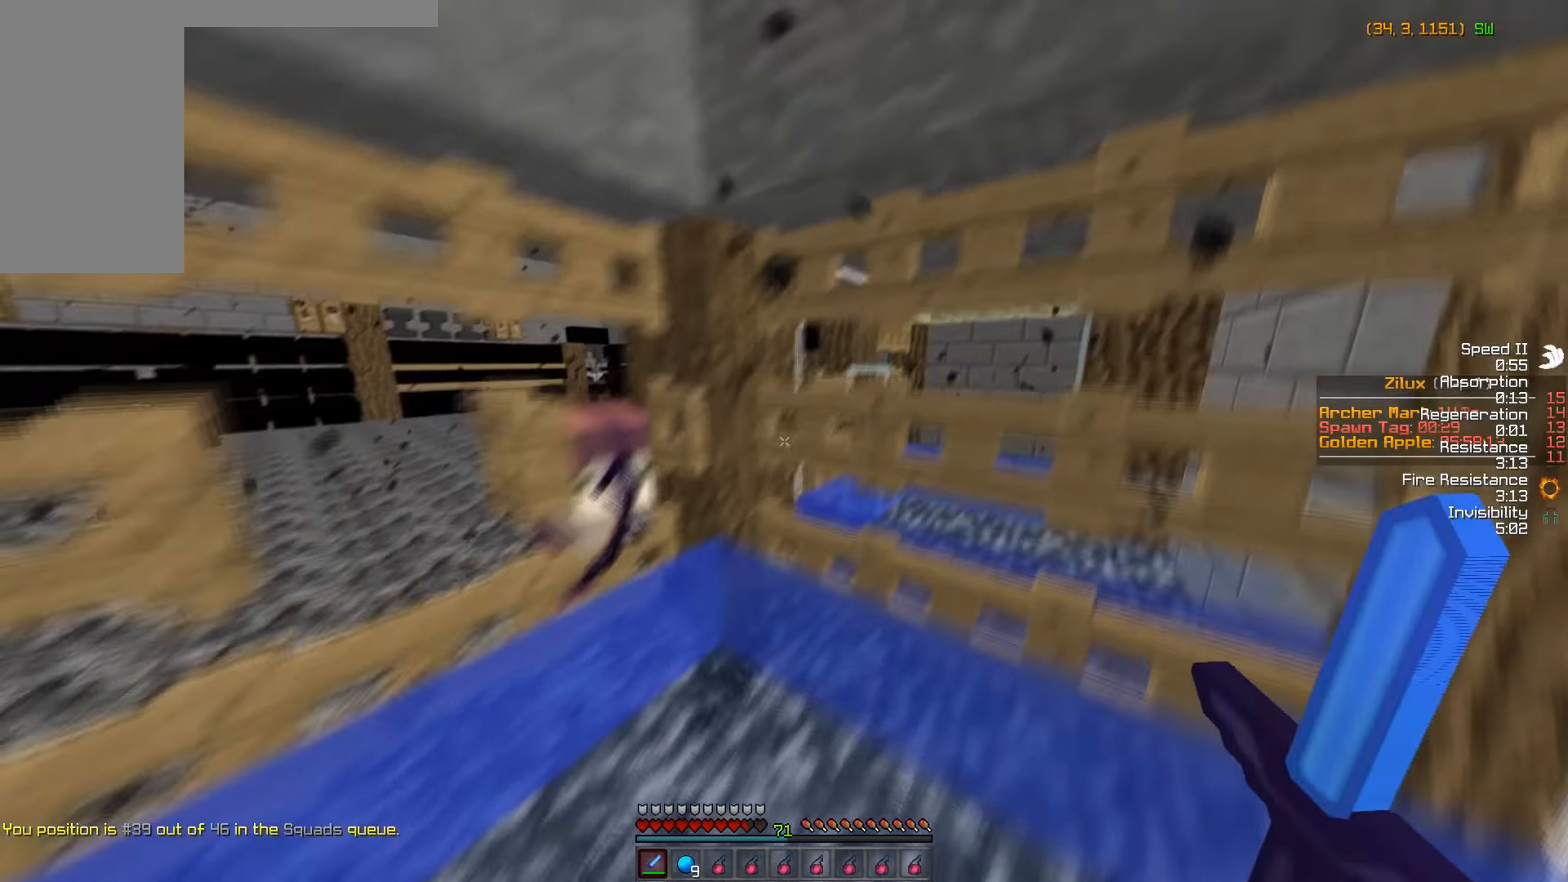
{"keys": ["a", "w"], "mouse": [], "events": [[200, "mouse_right", "down"], [216, "mouse_right", "up"], [266, "d", "up"], [300, "mouse_left", "down"], [366, "mouse_left", "up"], [383, "mouse_left", "down"], [416, "mouse_left", "up"], [450, "a", "down"]]}
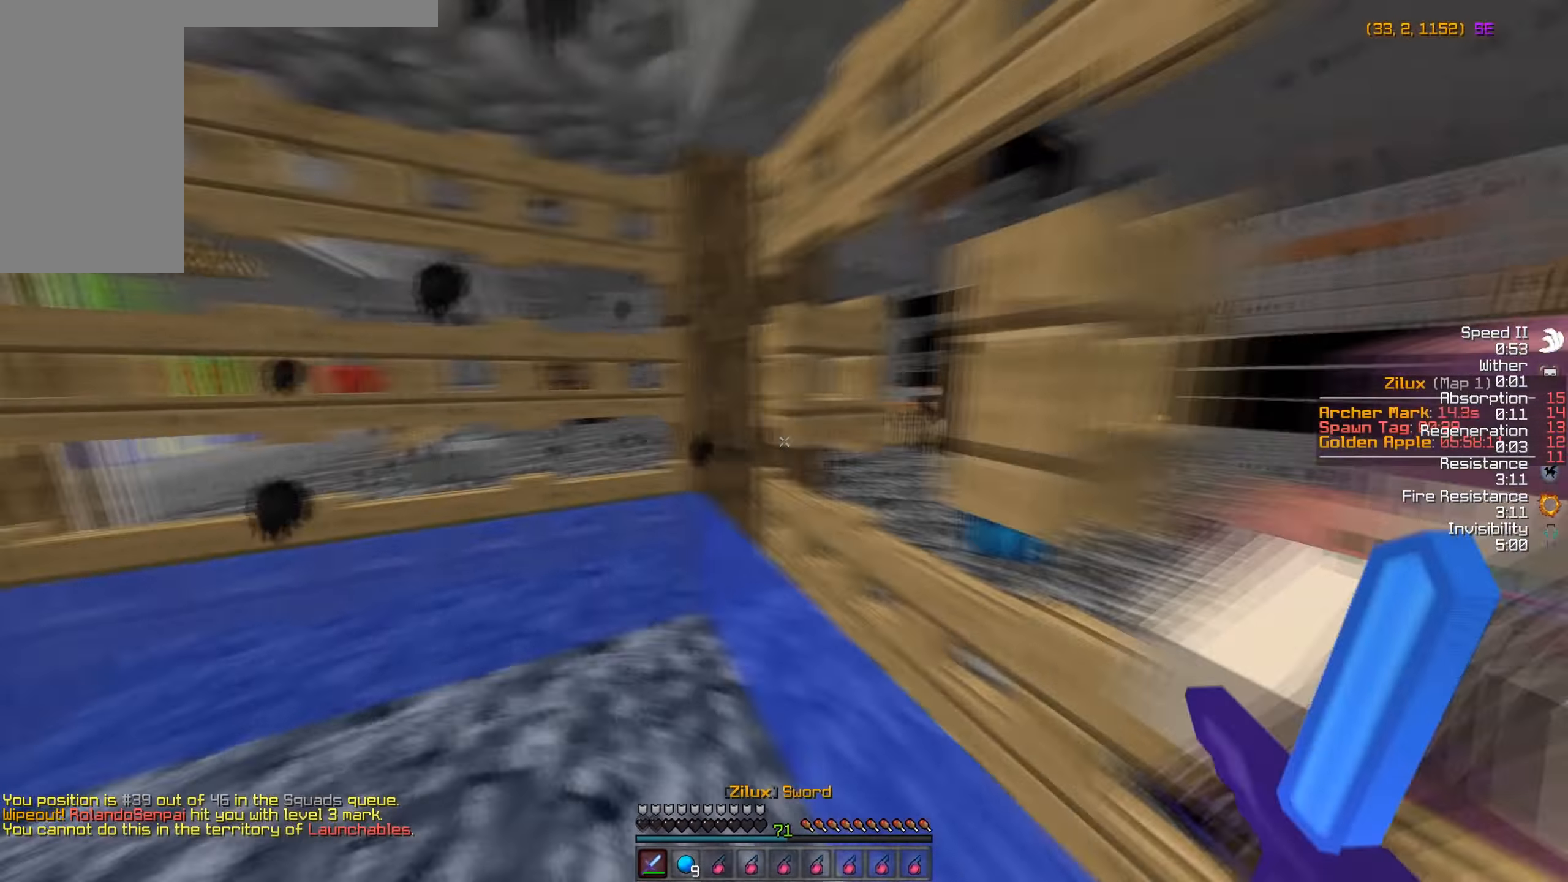
{"keys": ["w"], "mouse": [], "events": [[50, "a", "up"], [200, "a", "down"], [250, "a", "up"], [250, "w", "up"], [350, "mouse_right", "down"], [383, "mouse_right", "up"], [433, "w", "down"]]}
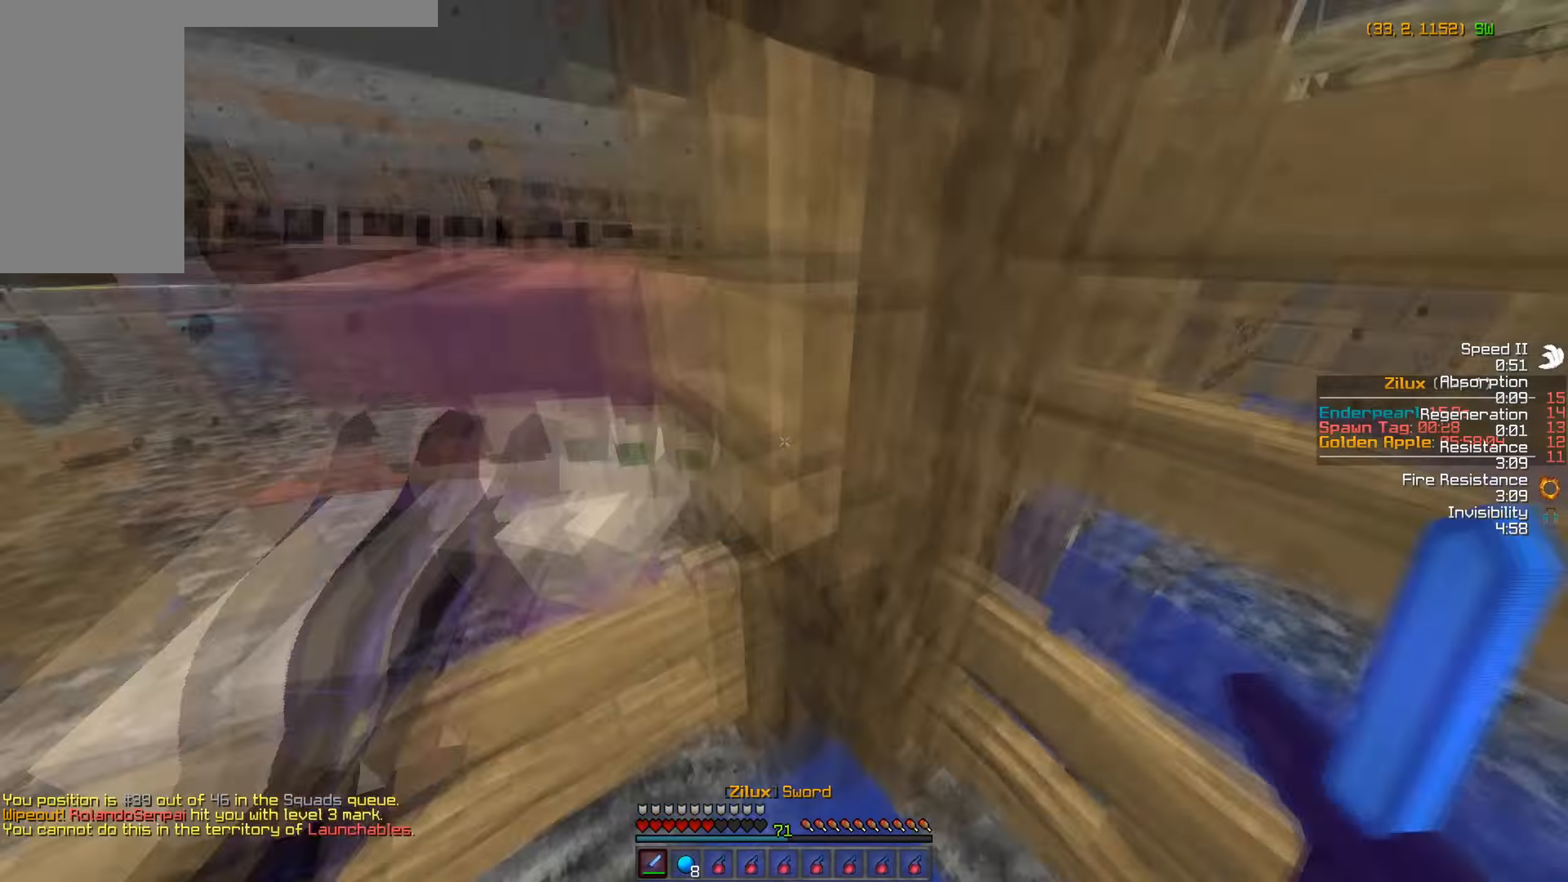
{"keys": ["w"], "mouse": [], "events": [[83, "mouse_left", "down"], [100, "w", "up"], [116, "mouse_left", "up"], [133, "mouse_left", "down"], [133, "s", "down"], [150, "mouse_left", "up"], [183, "mouse_left", "down"], [200, "mouse_left", "up"], [233, "w", "down"], [250, "s", "up"]]}